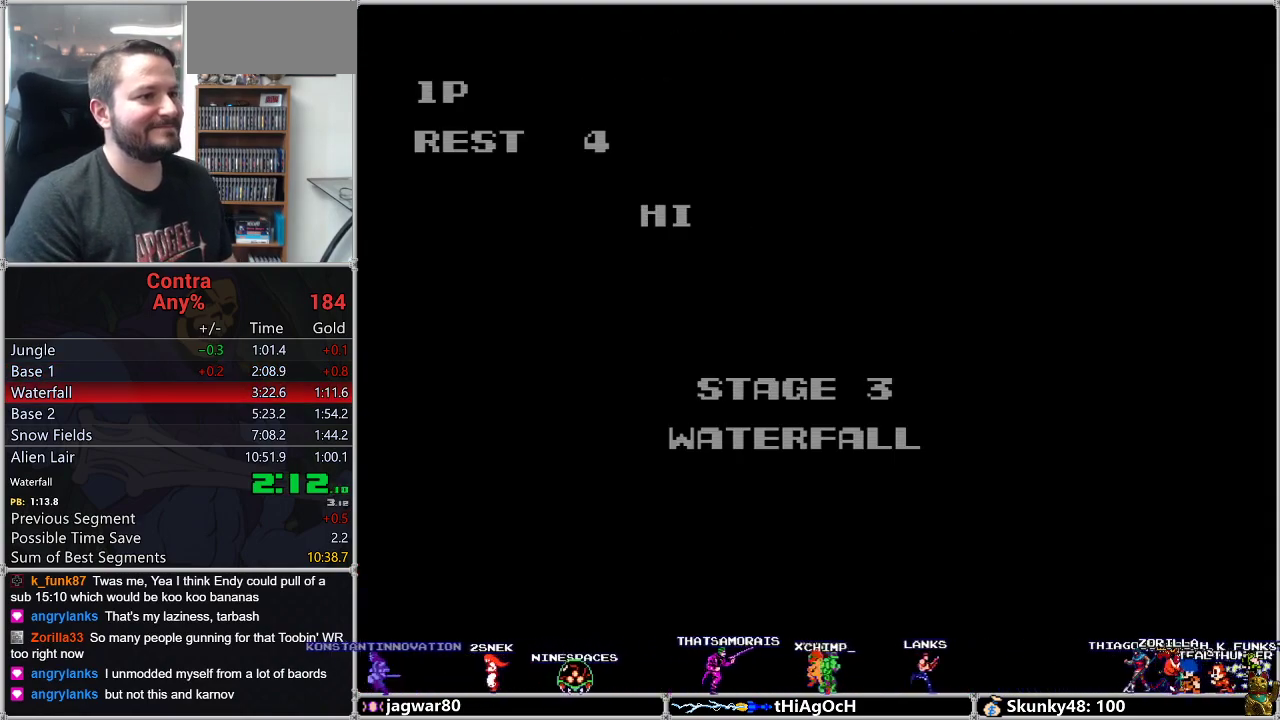
Gameplay with a controller (Nintendo layout); each line is a JSON object with the inputs held at the frame after it (dt_ms = milliseconds from this image to that frame). "events" lists button and stick changes between this image and that frame as [ms after this image, input, new state], when the widget could be followed in between. Not read: L3 R3.
{"dt_ms": 500, "buttons": ["DPAD_RIGHT"], "events": [[367, "DPAD_RIGHT", "down"]]}
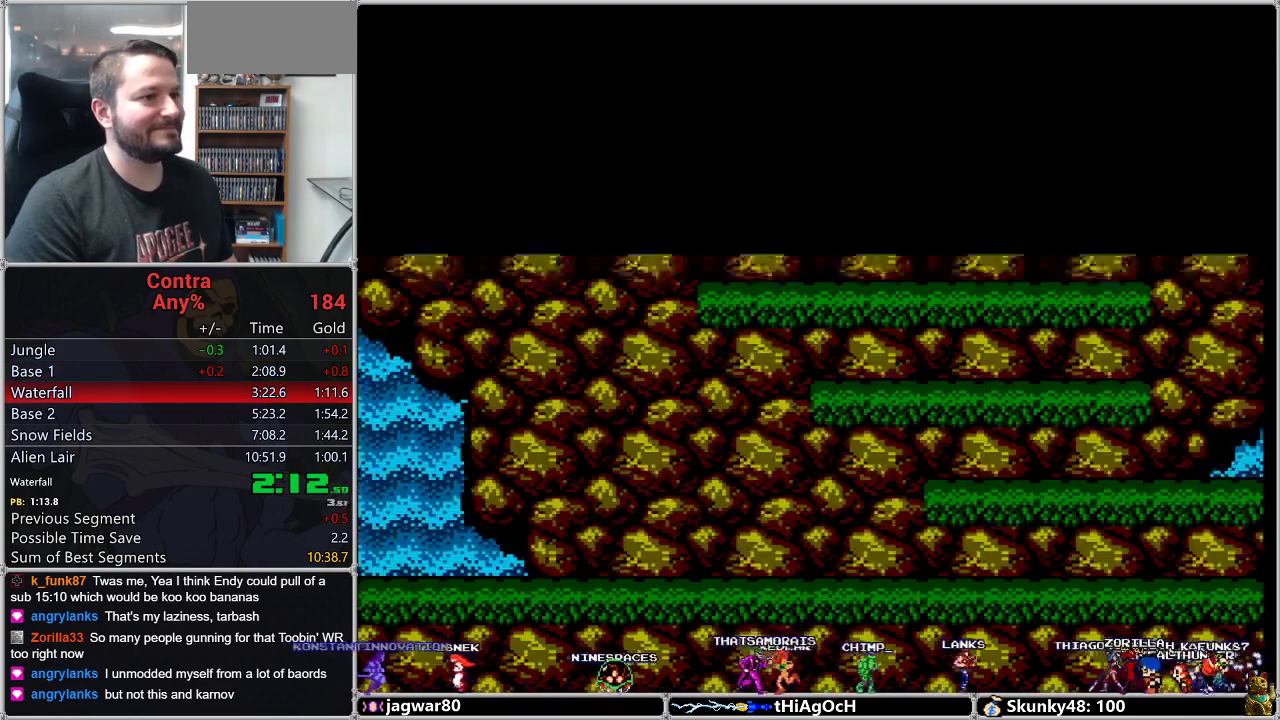
{"dt_ms": 500, "buttons": ["DPAD_RIGHT"]}
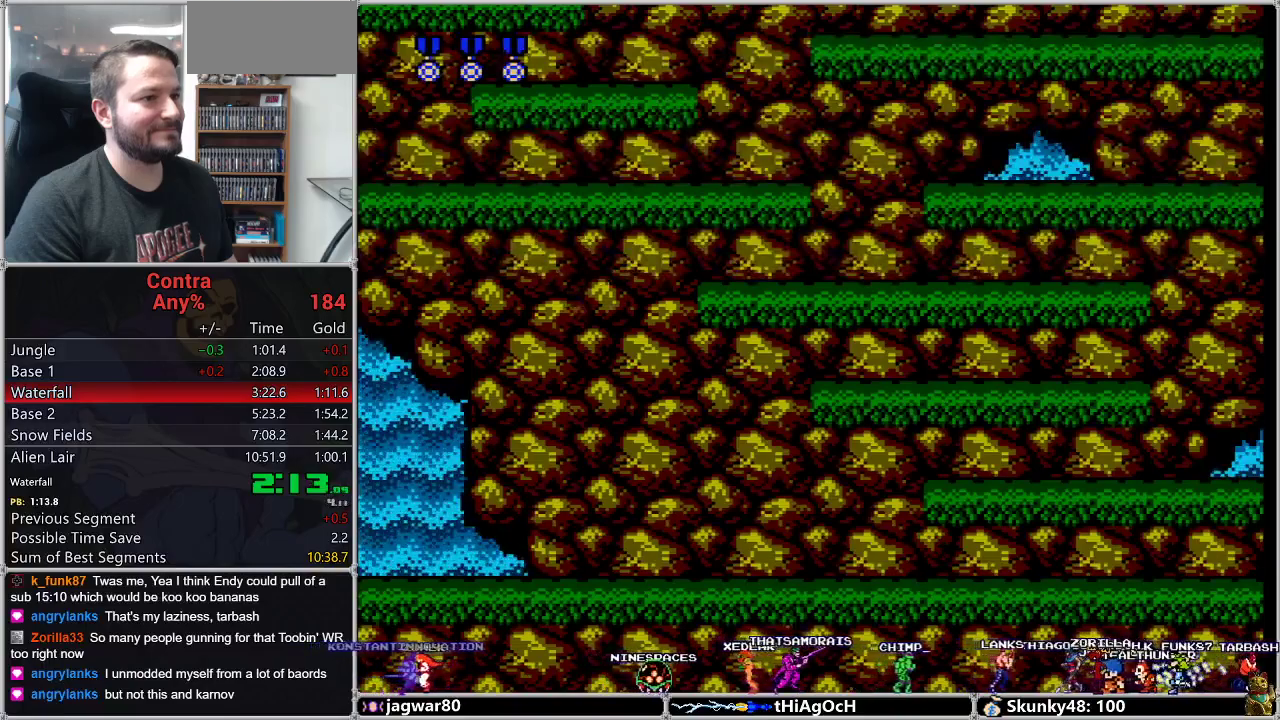
{"dt_ms": 500, "buttons": ["DPAD_RIGHT"]}
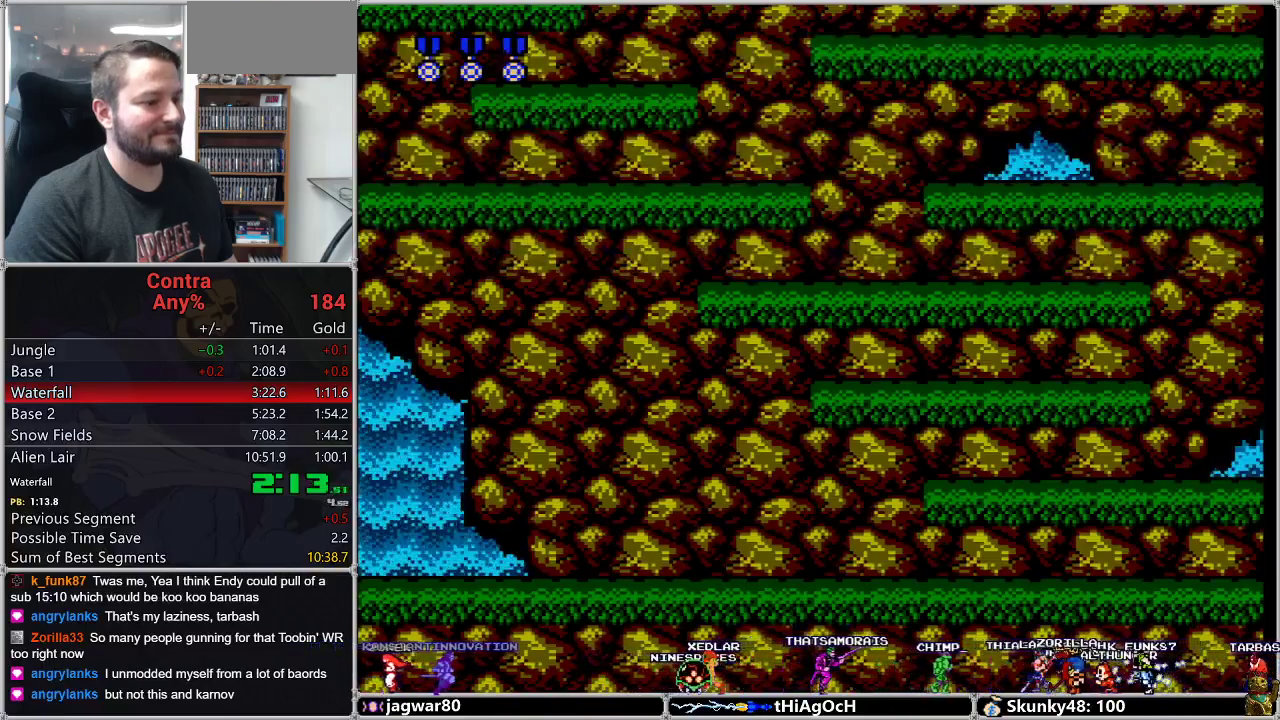
{"dt_ms": 500, "buttons": ["DPAD_RIGHT"]}
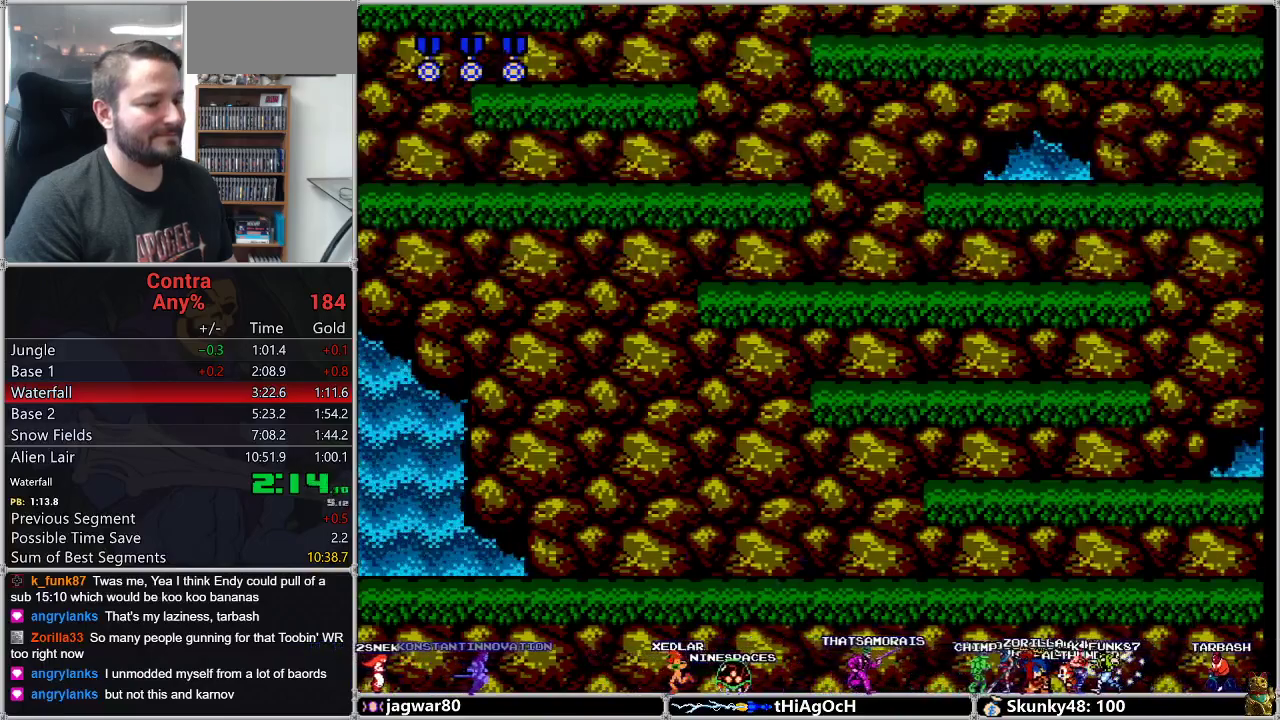
{"dt_ms": 500, "buttons": [], "events": [[17, "A", "down"], [183, "A", "up"], [400, "DPAD_RIGHT", "up"]]}
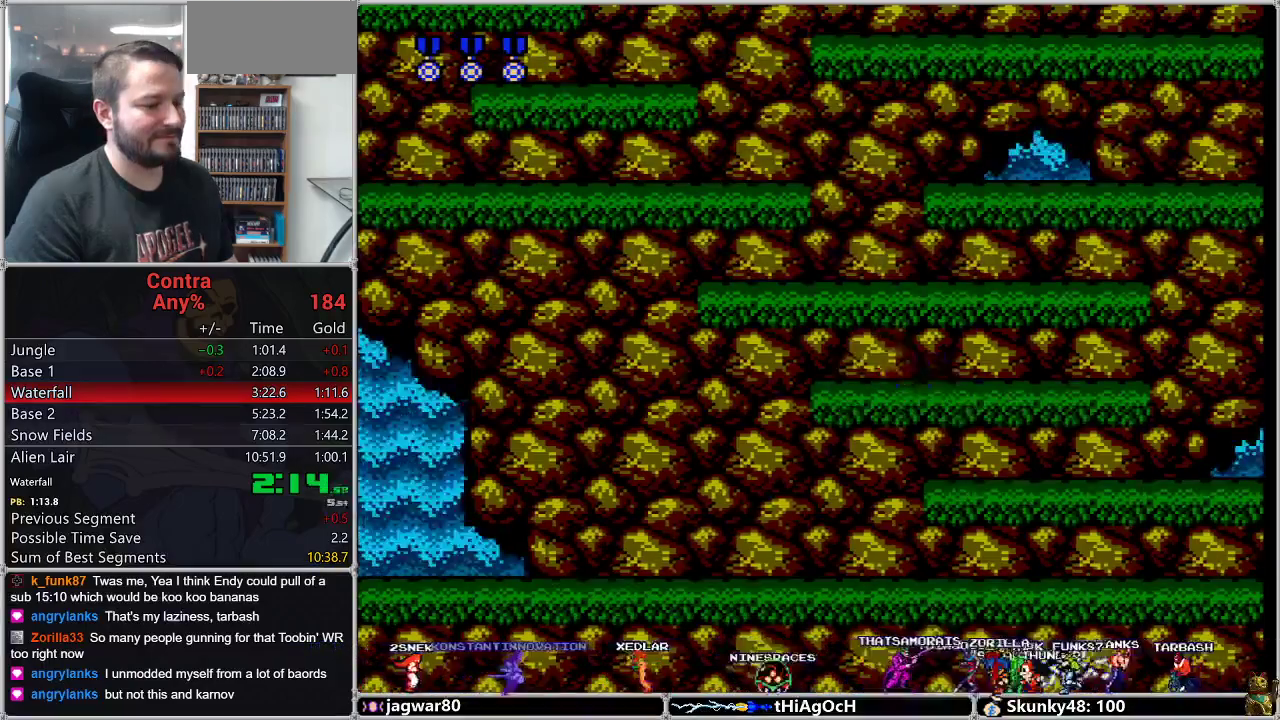
{"dt_ms": 500, "buttons": ["A"], "events": [[433, "A", "down"]]}
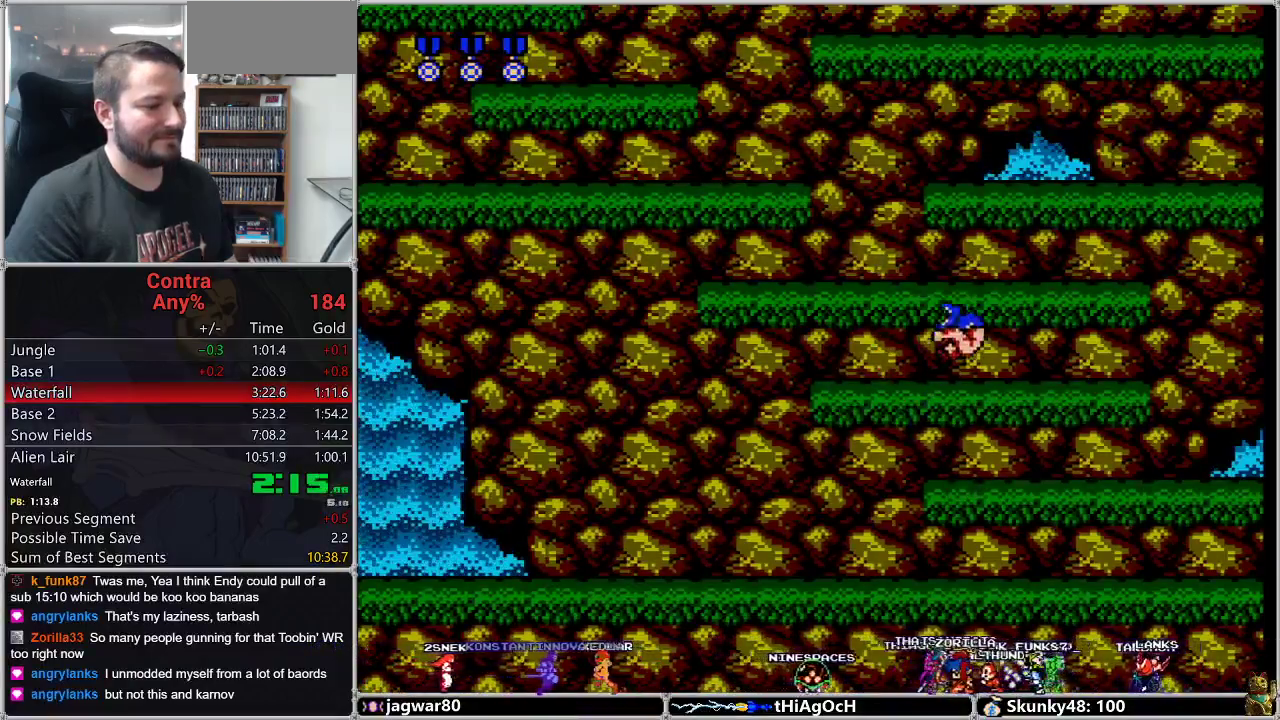
{"dt_ms": 500, "buttons": [], "events": [[17, "A", "up"]]}
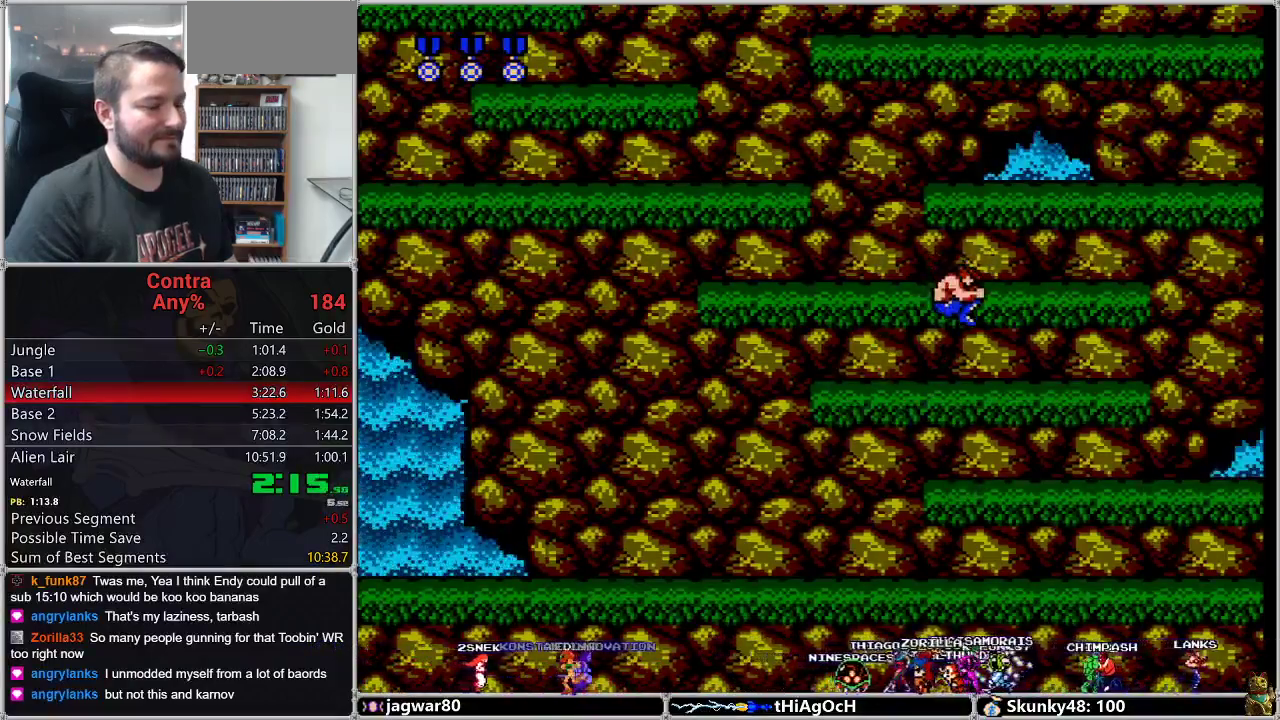
{"dt_ms": 500, "buttons": ["DPAD_RIGHT"], "events": [[233, "A", "down"], [400, "A", "up"], [400, "DPAD_RIGHT", "down"]]}
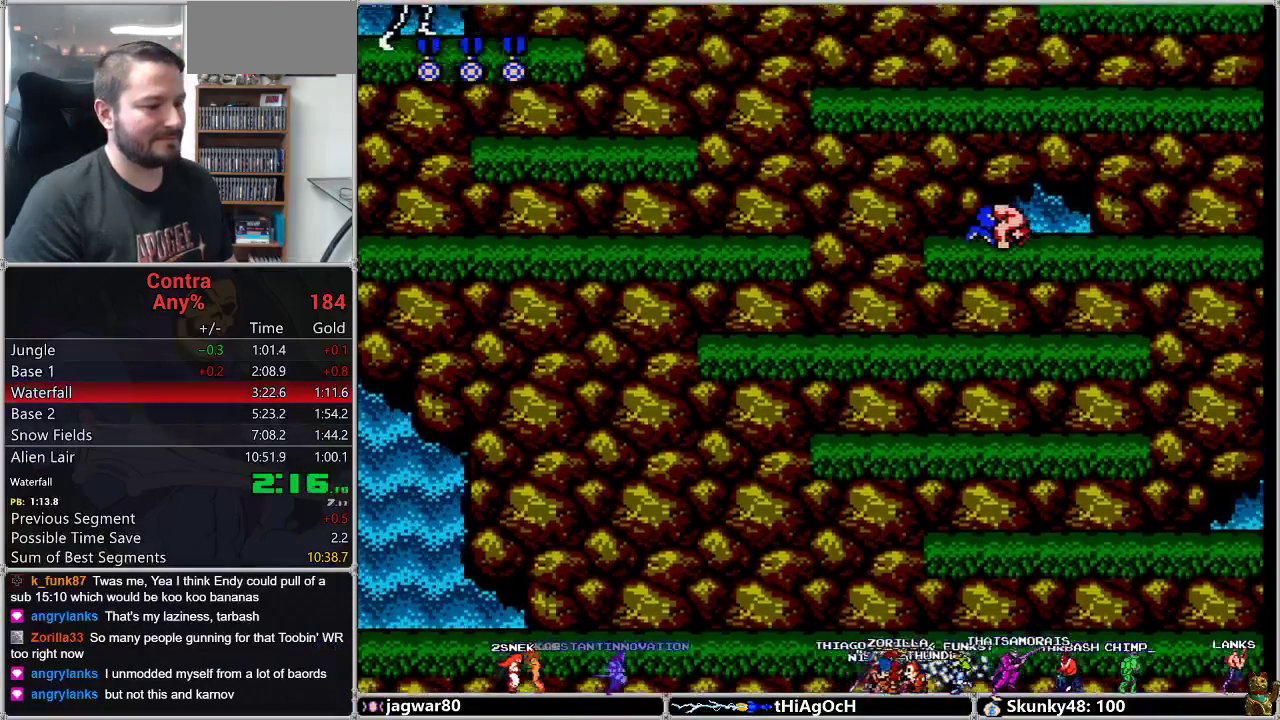
{"dt_ms": 500, "buttons": [], "events": [[50, "DPAD_RIGHT", "up"]]}
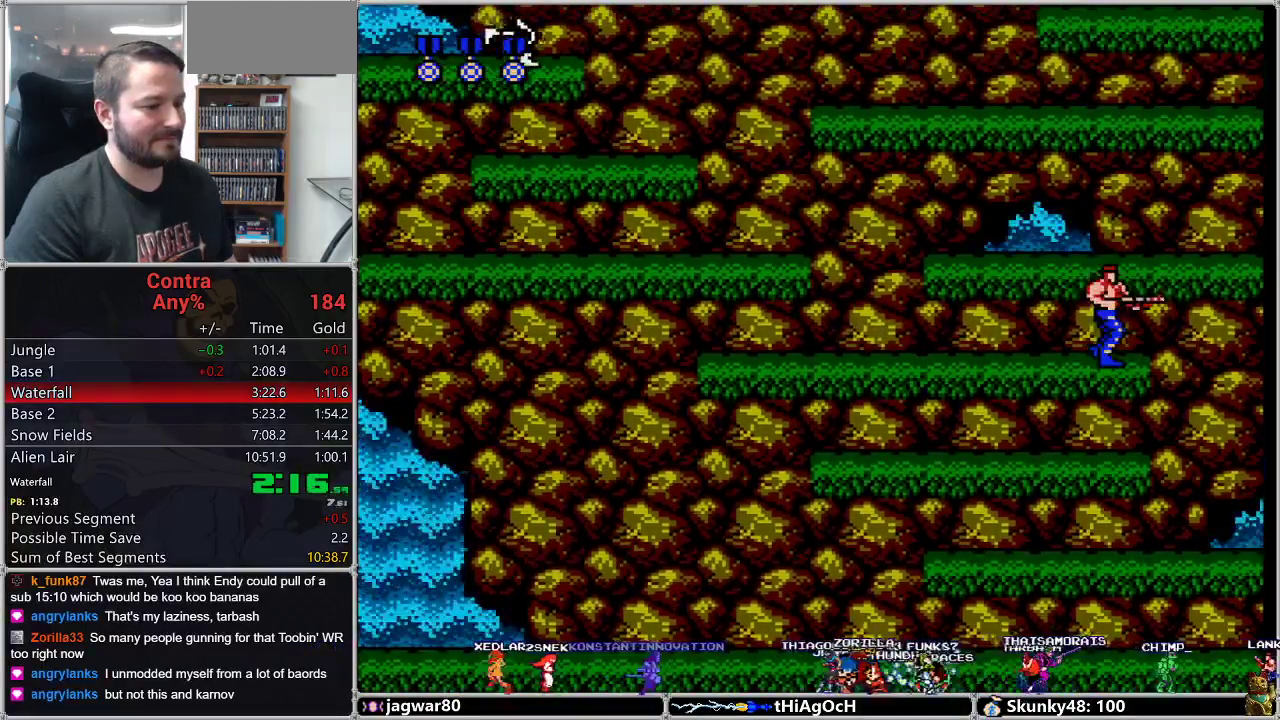
{"dt_ms": 500, "buttons": ["B"], "events": [[117, "A", "down"], [250, "DPAD_LEFT", "down"], [267, "A", "up"], [433, "B", "down"], [433, "DPAD_LEFT", "up"]]}
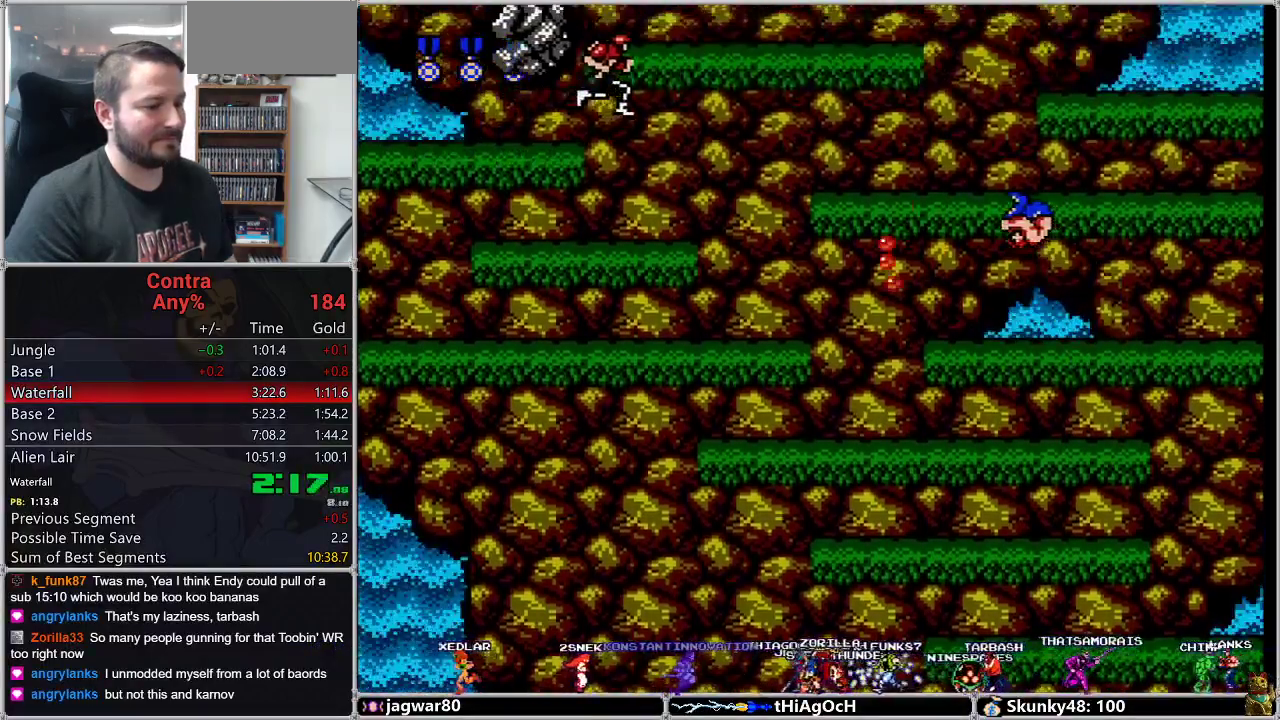
{"dt_ms": 500, "buttons": [], "events": [[50, "B", "up"]]}
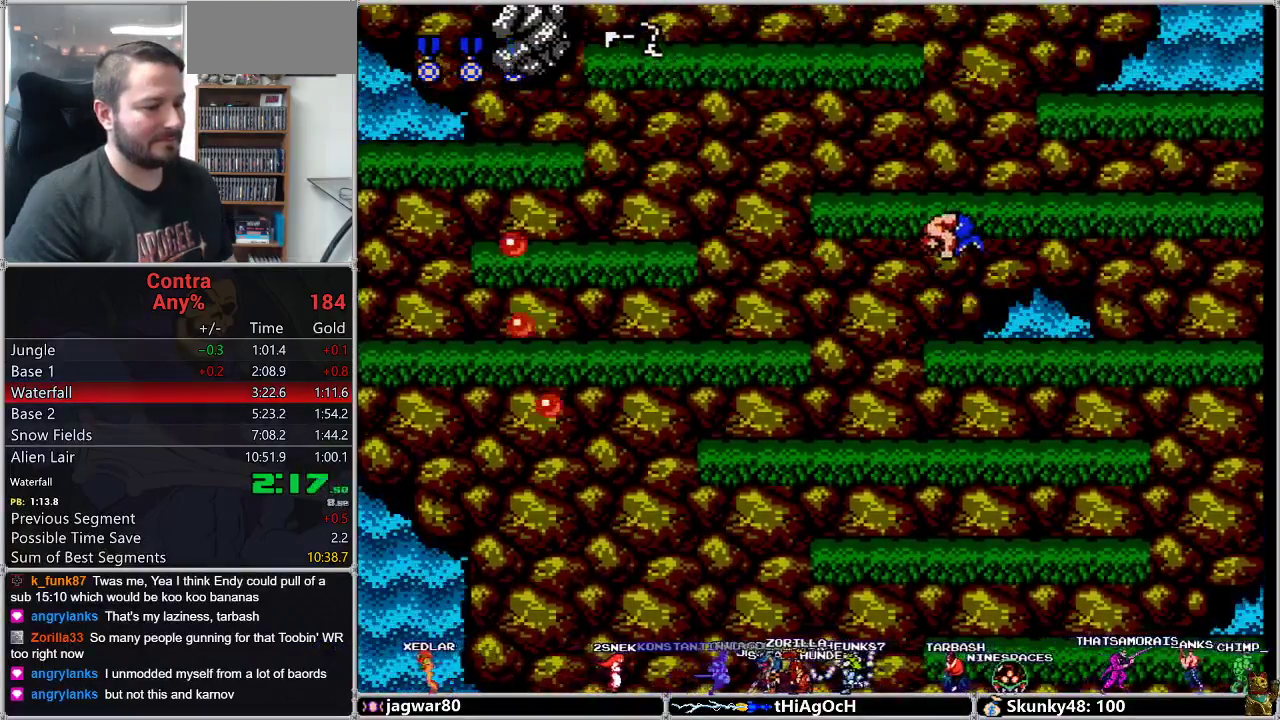
{"dt_ms": 500, "buttons": [], "events": [[17, "A", "down"], [83, "DPAD_LEFT", "down"], [83, "DPAD_UP", "down"], [117, "A", "up"], [267, "B", "down"], [267, "DPAD_LEFT", "up"], [267, "DPAD_UP", "up"], [333, "B", "up"]]}
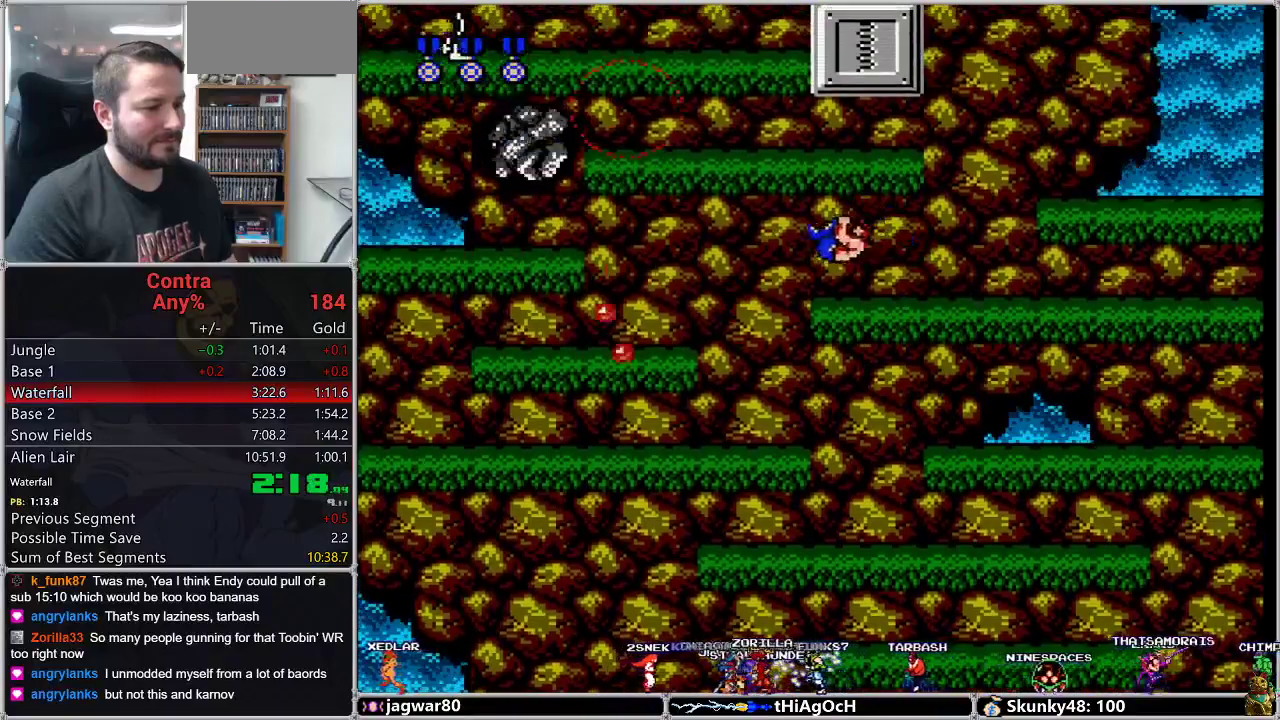
{"dt_ms": 500, "buttons": ["B", "DPAD_UP", "DPAD_LEFT"], "events": [[233, "A", "down"], [233, "DPAD_UP", "down"], [267, "DPAD_LEFT", "down"], [367, "A", "up"], [483, "B", "down"]]}
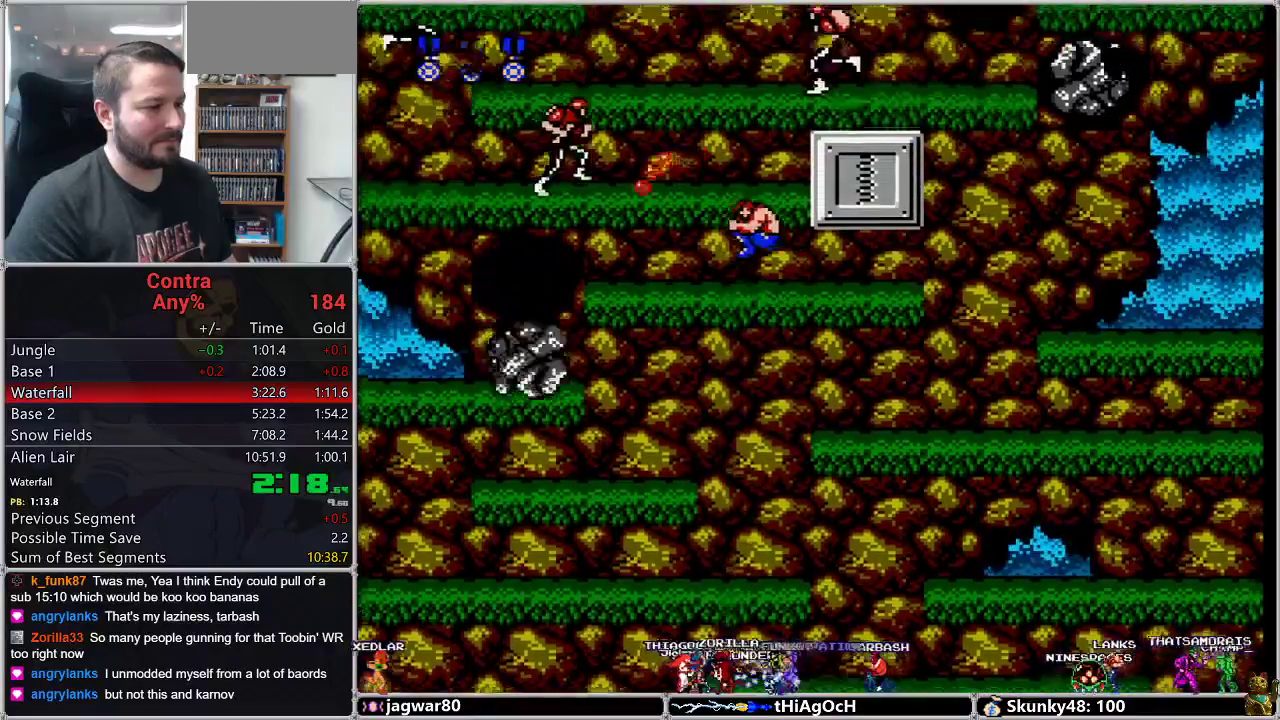
{"dt_ms": 500, "buttons": ["A", "DPAD_LEFT"], "events": [[83, "B", "up"], [167, "B", "down"], [300, "B", "up"], [333, "DPAD_UP", "up"], [483, "A", "down"]]}
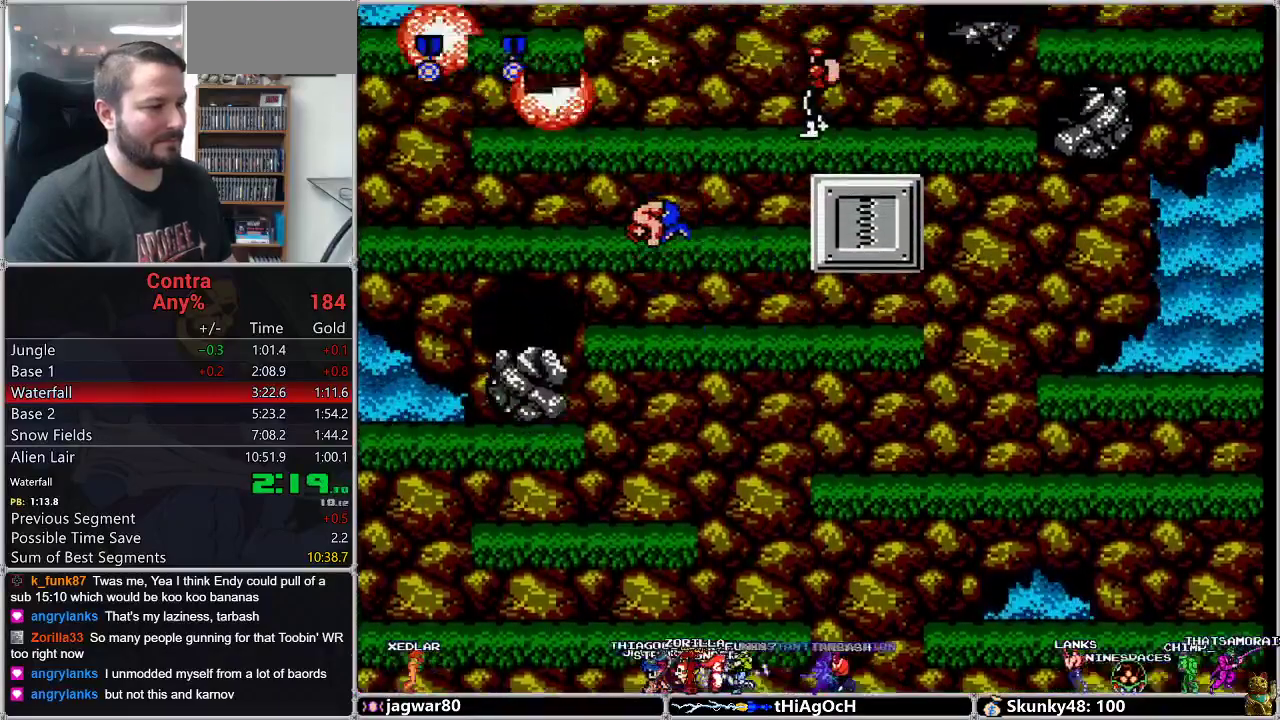
{"dt_ms": 500, "buttons": [], "events": [[117, "A", "up"], [150, "DPAD_LEFT", "up"]]}
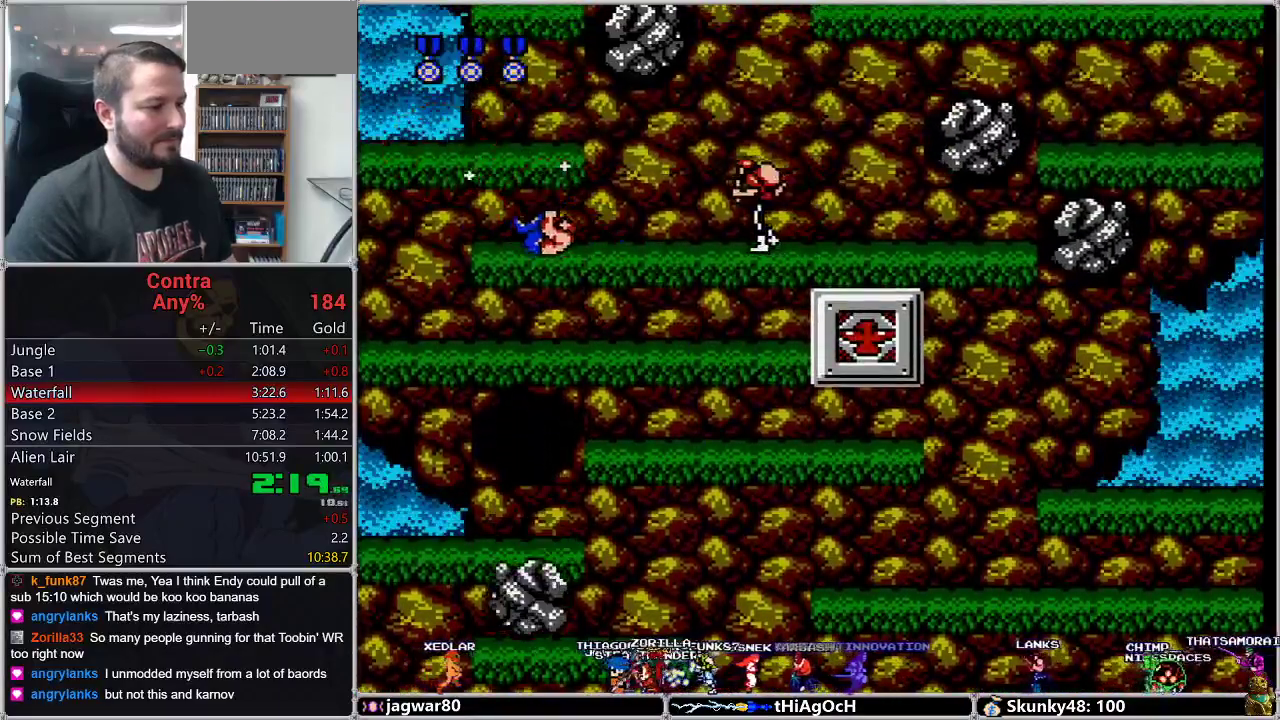
{"dt_ms": 500, "buttons": ["A", "DPAD_RIGHT"], "events": [[367, "DPAD_RIGHT", "down"], [400, "A", "down"]]}
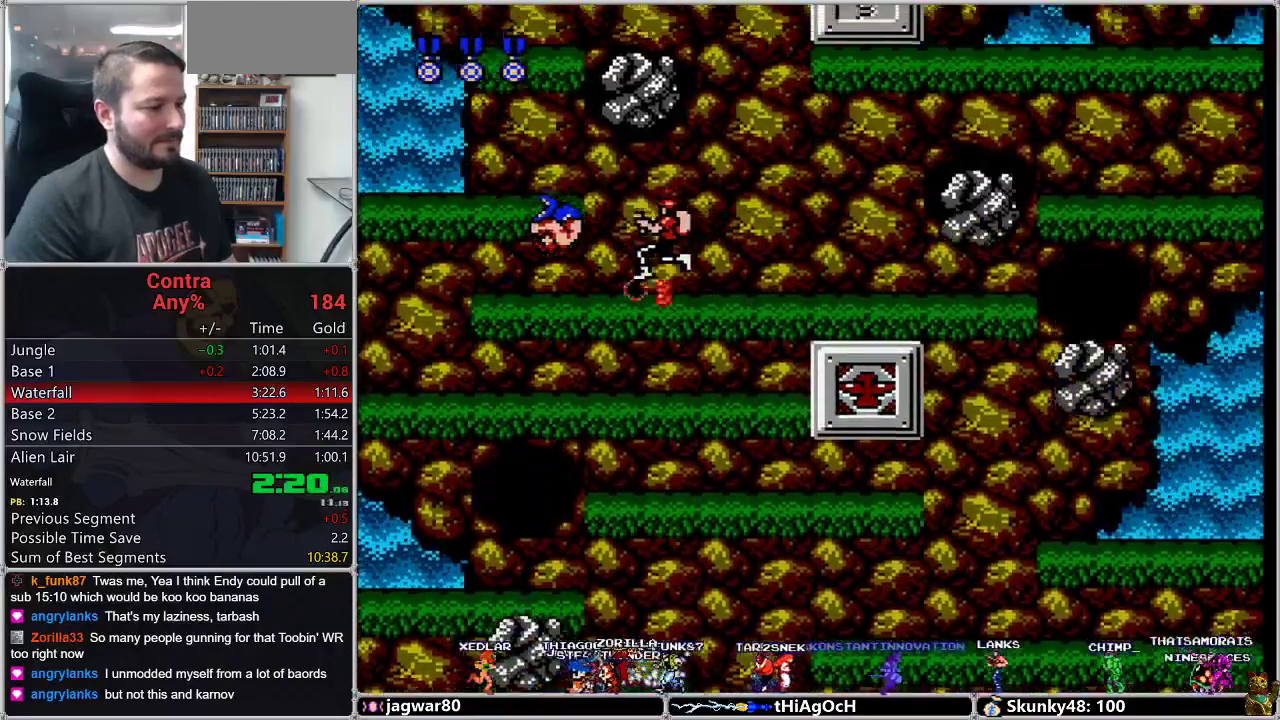
{"dt_ms": 500, "buttons": ["DPAD_RIGHT"], "events": [[17, "B", "down"], [50, "A", "up"], [150, "B", "up"]]}
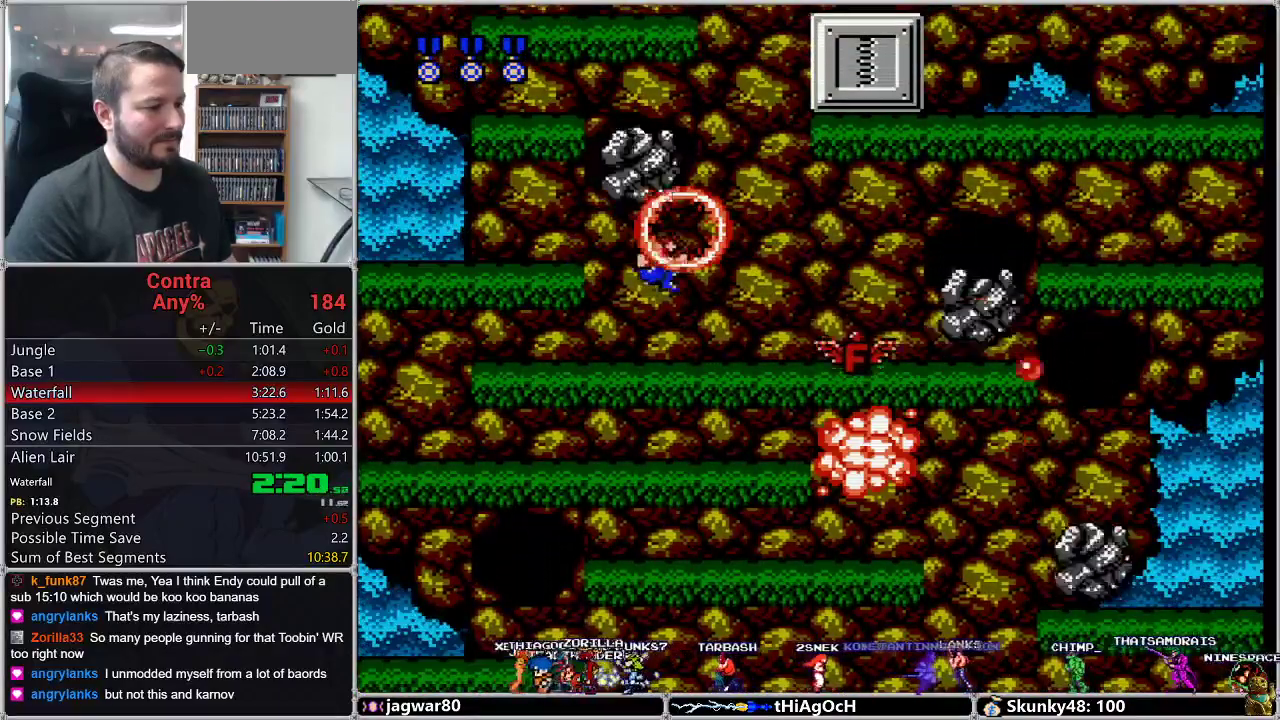
{"dt_ms": 500, "buttons": ["DPAD_LEFT"], "events": [[83, "DPAD_RIGHT", "up"], [300, "A", "down"], [417, "A", "up"], [467, "DPAD_LEFT", "down"]]}
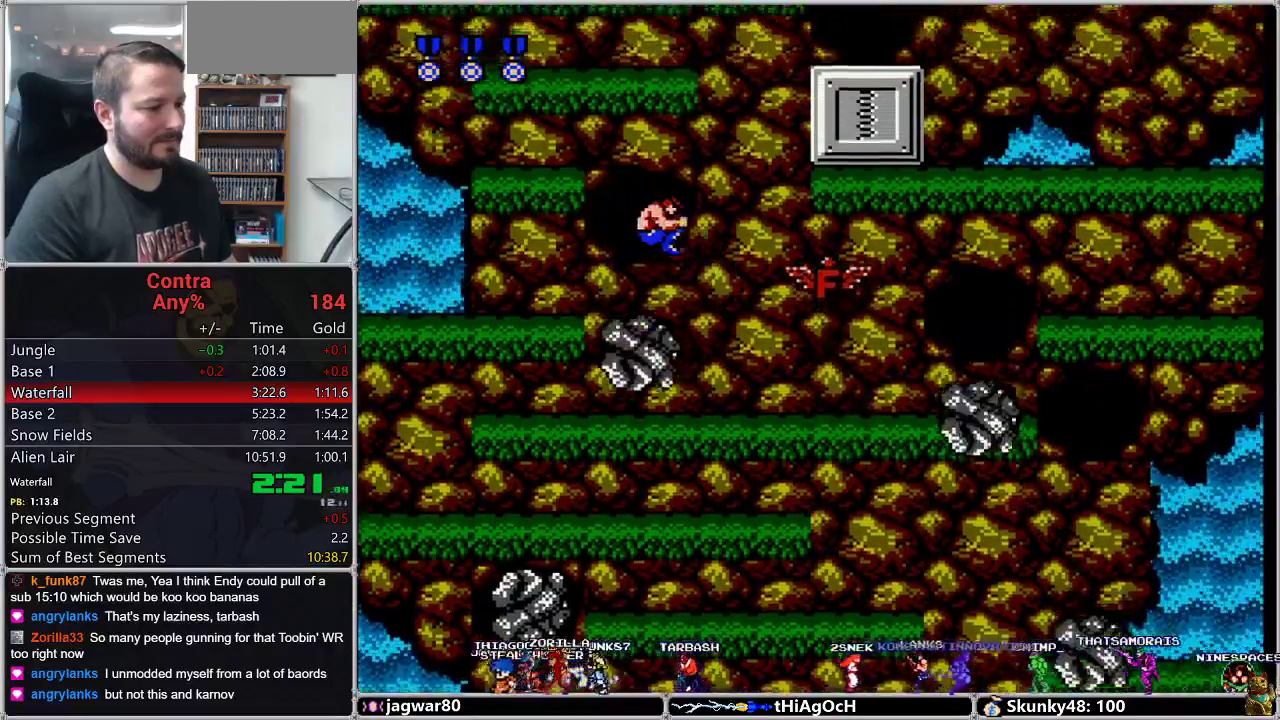
{"dt_ms": 500, "buttons": ["DPAD_LEFT"]}
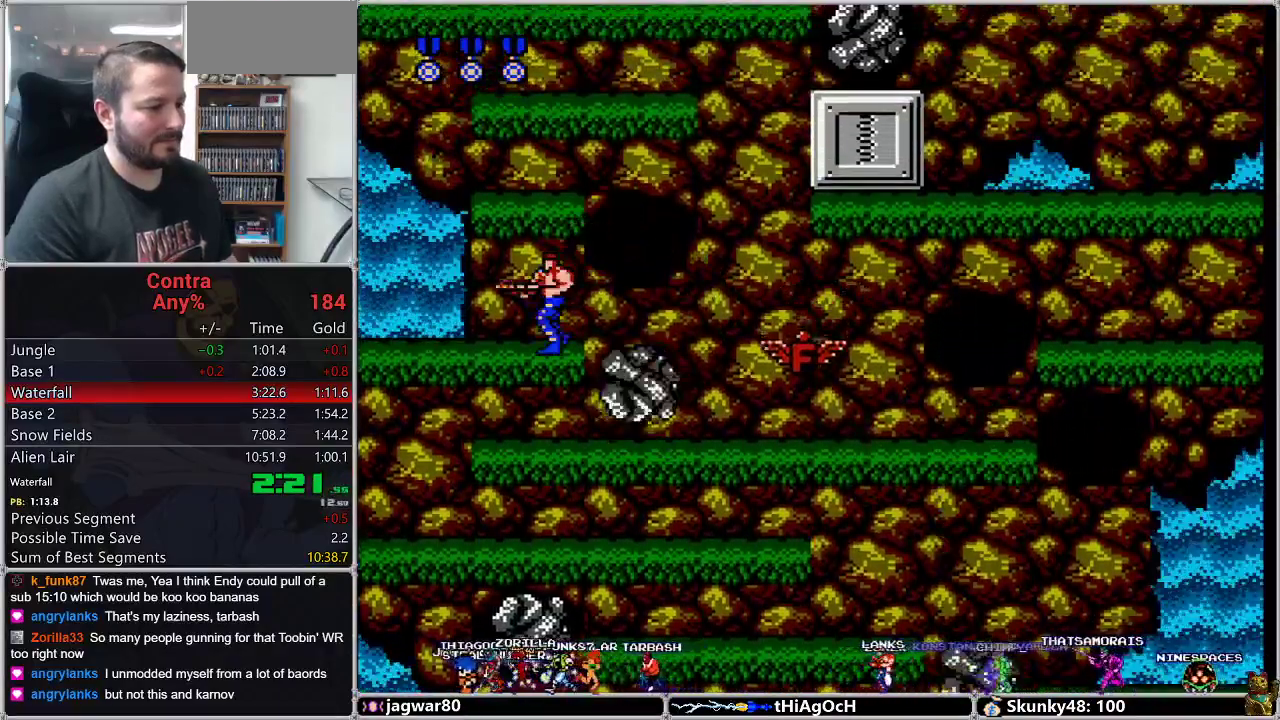
{"dt_ms": 500, "buttons": [], "events": [[17, "DPAD_LEFT", "up"], [167, "A", "down"], [300, "A", "up"]]}
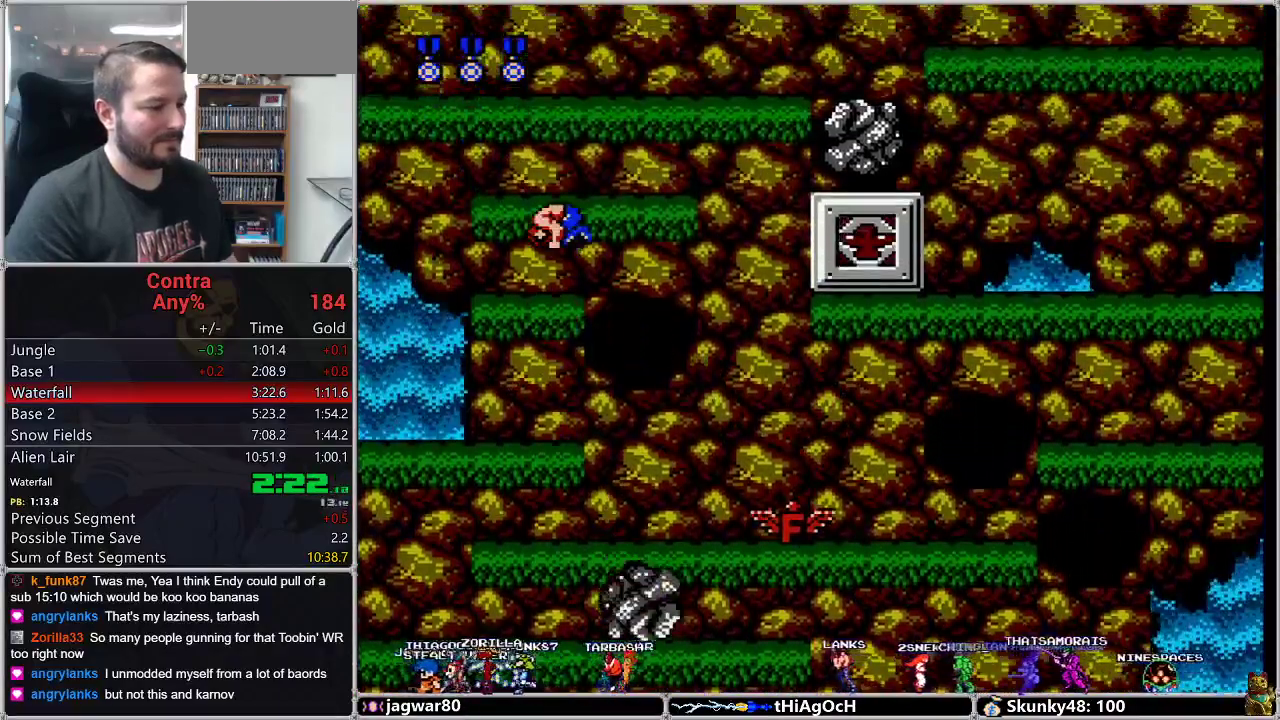
{"dt_ms": 500, "buttons": ["A"], "events": [[467, "A", "down"]]}
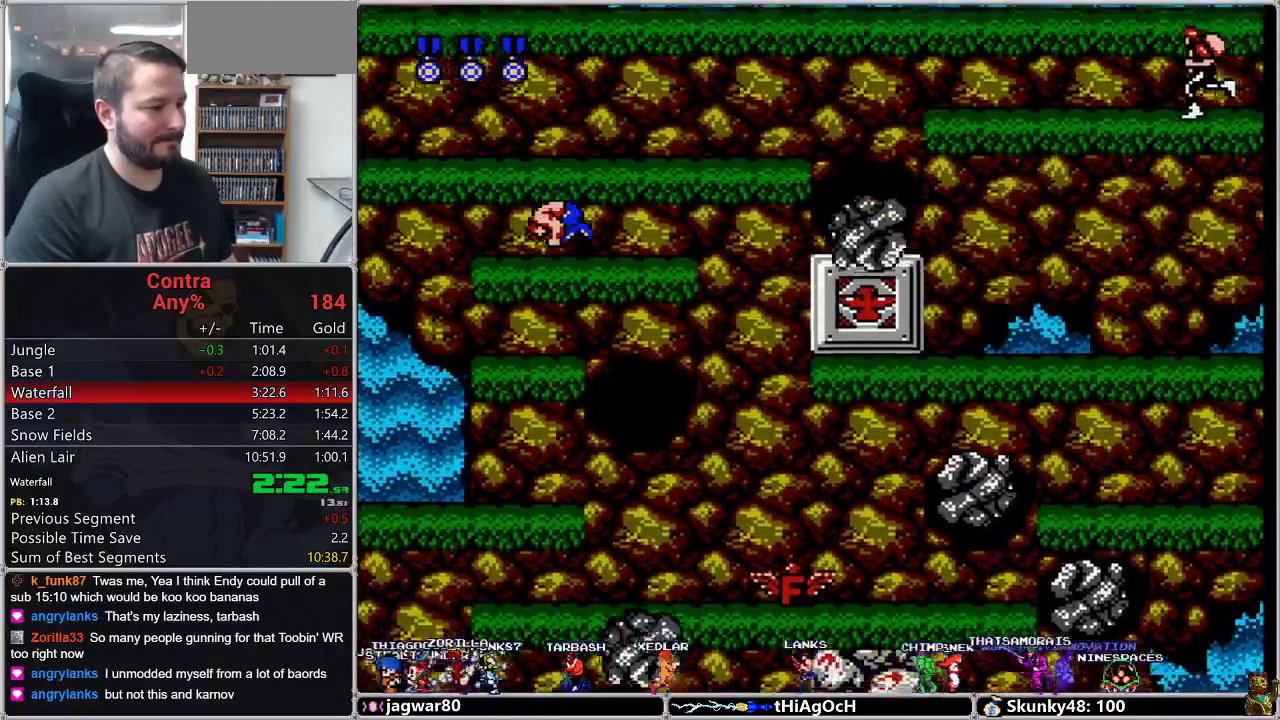
{"dt_ms": 500, "buttons": [], "events": [[50, "A", "up"]]}
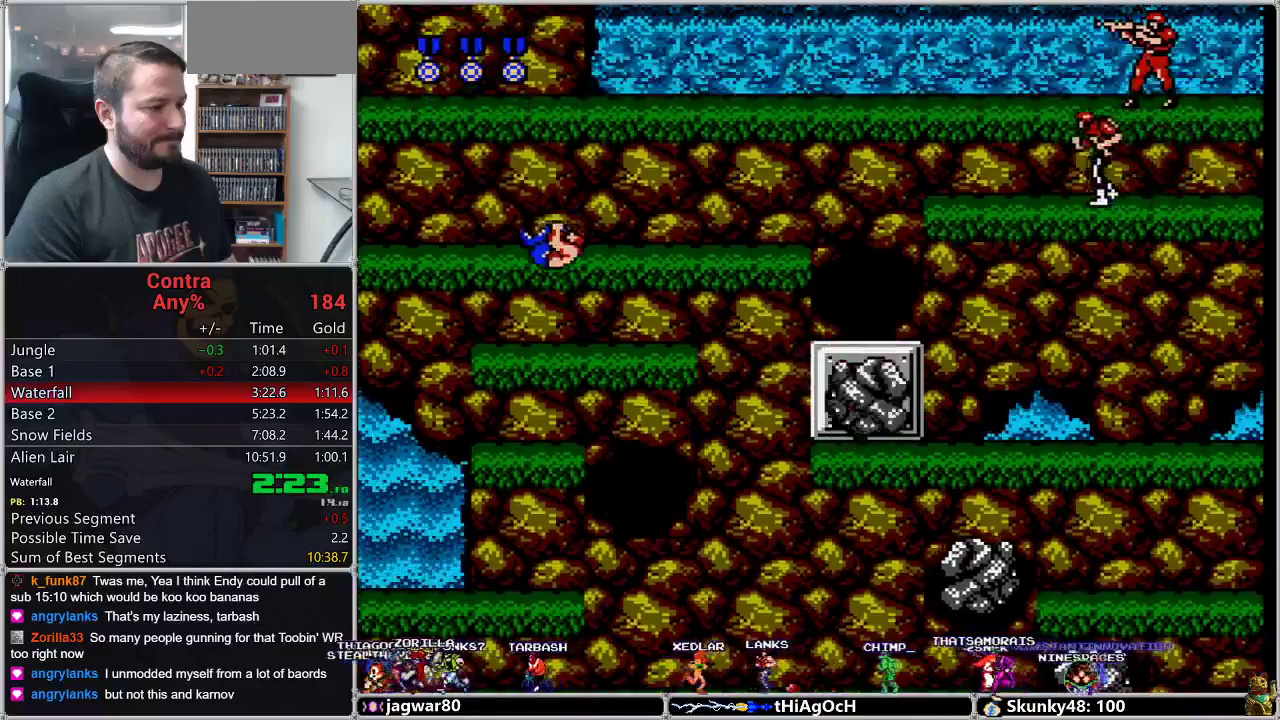
{"dt_ms": 500, "buttons": ["DPAD_LEFT"], "events": [[333, "A", "down"], [367, "DPAD_LEFT", "down"], [450, "A", "up"]]}
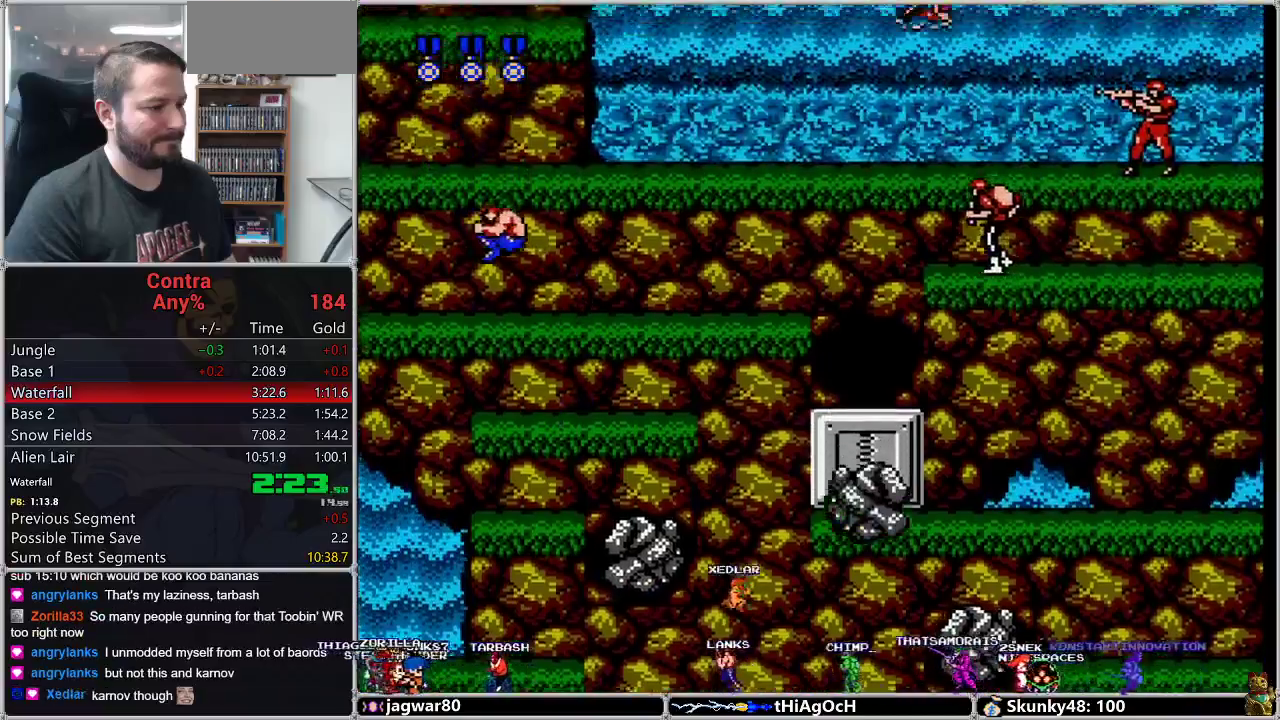
{"dt_ms": 500, "buttons": [], "events": [[417, "DPAD_LEFT", "up"]]}
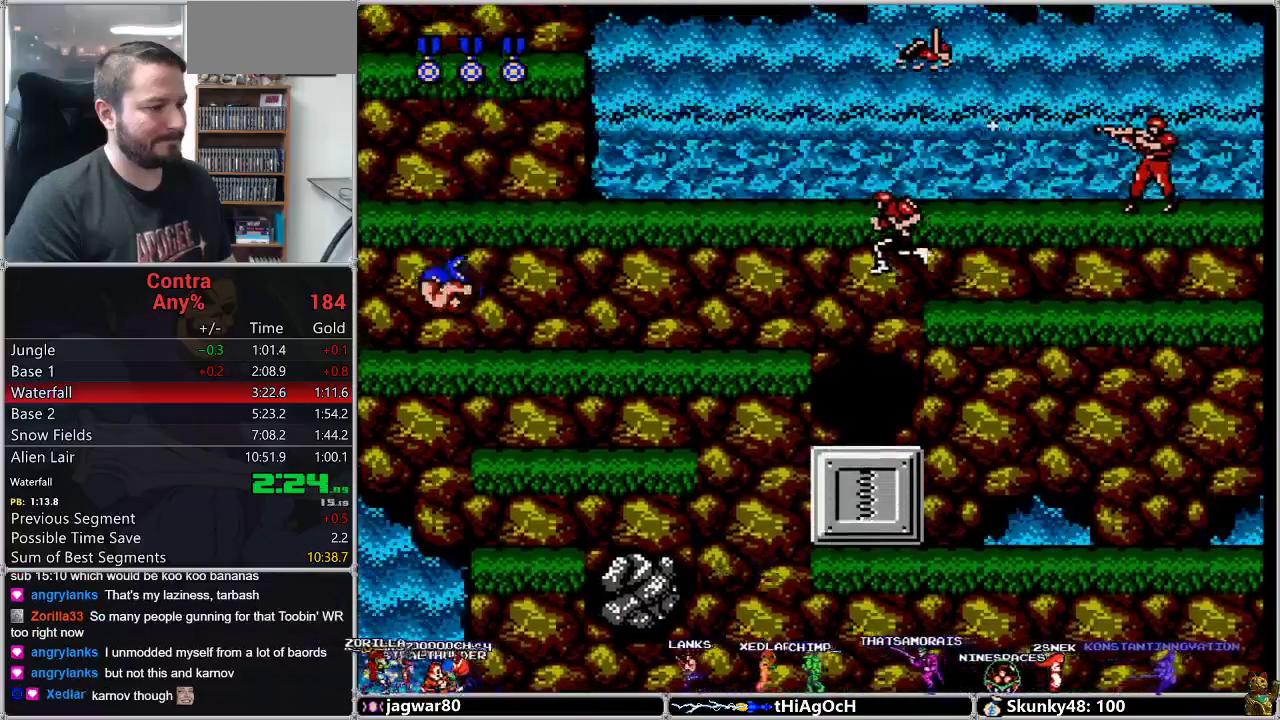
{"dt_ms": 500, "buttons": ["DPAD_RIGHT"], "events": [[200, "DPAD_RIGHT", "down"], [250, "A", "down"], [400, "A", "up"]]}
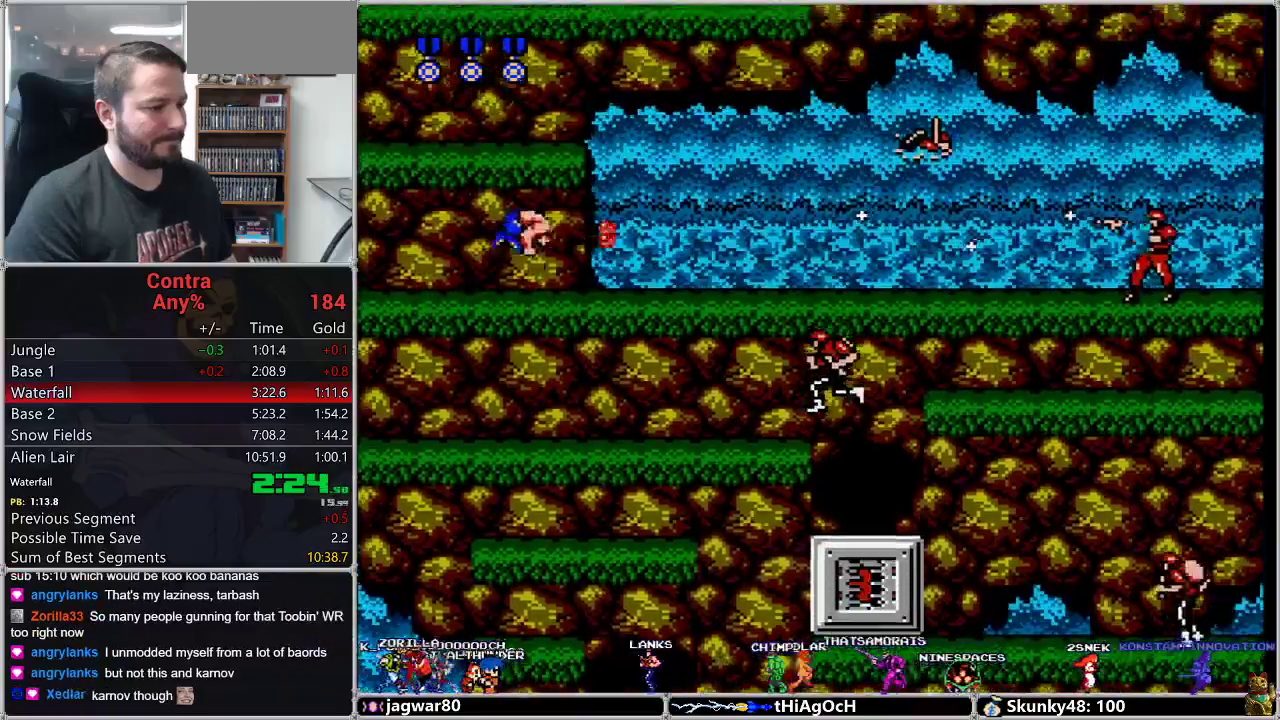
{"dt_ms": 500, "buttons": [], "events": [[50, "B", "down"], [217, "B", "up"], [267, "DPAD_RIGHT", "up"]]}
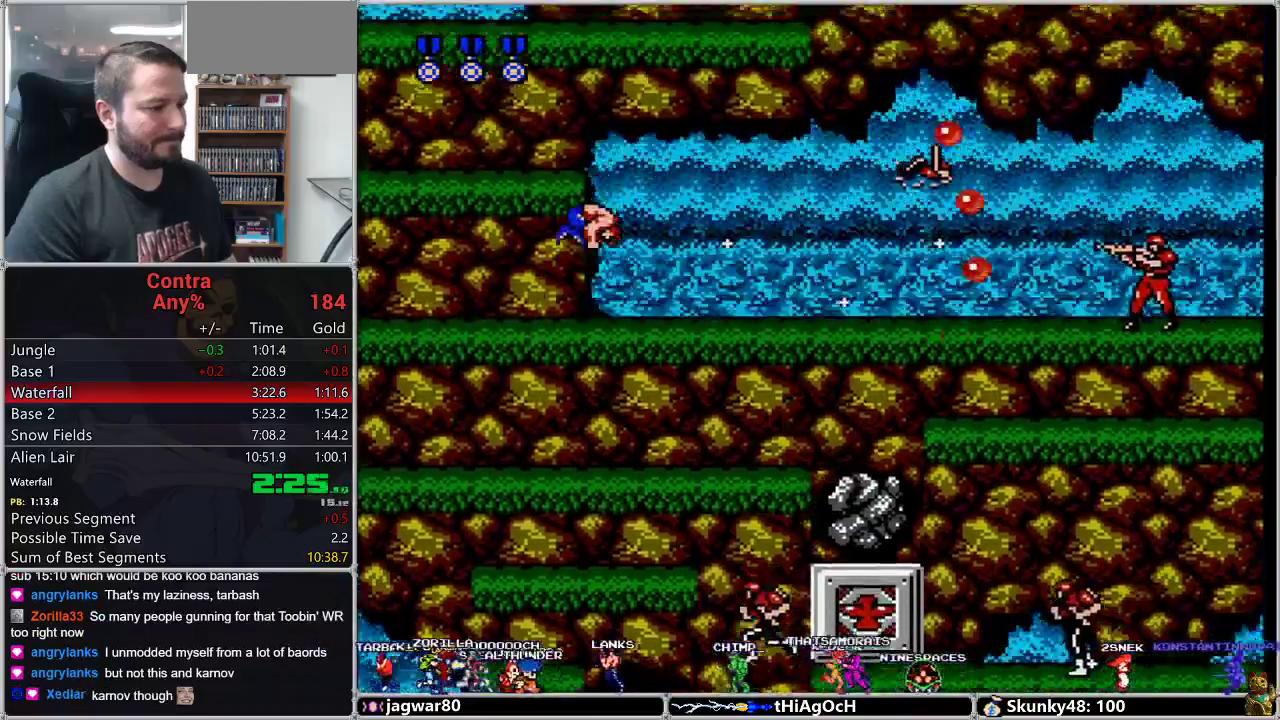
{"dt_ms": 1000, "buttons": []}
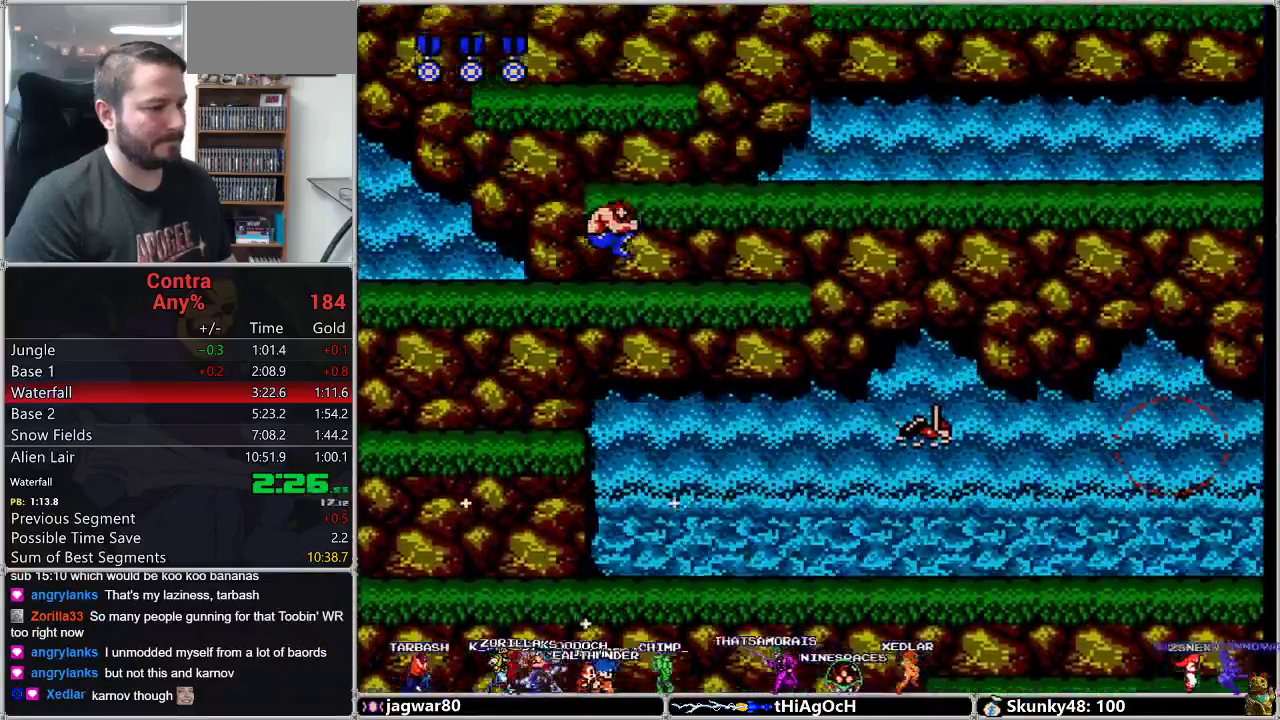
{"dt_ms": 500, "buttons": []}
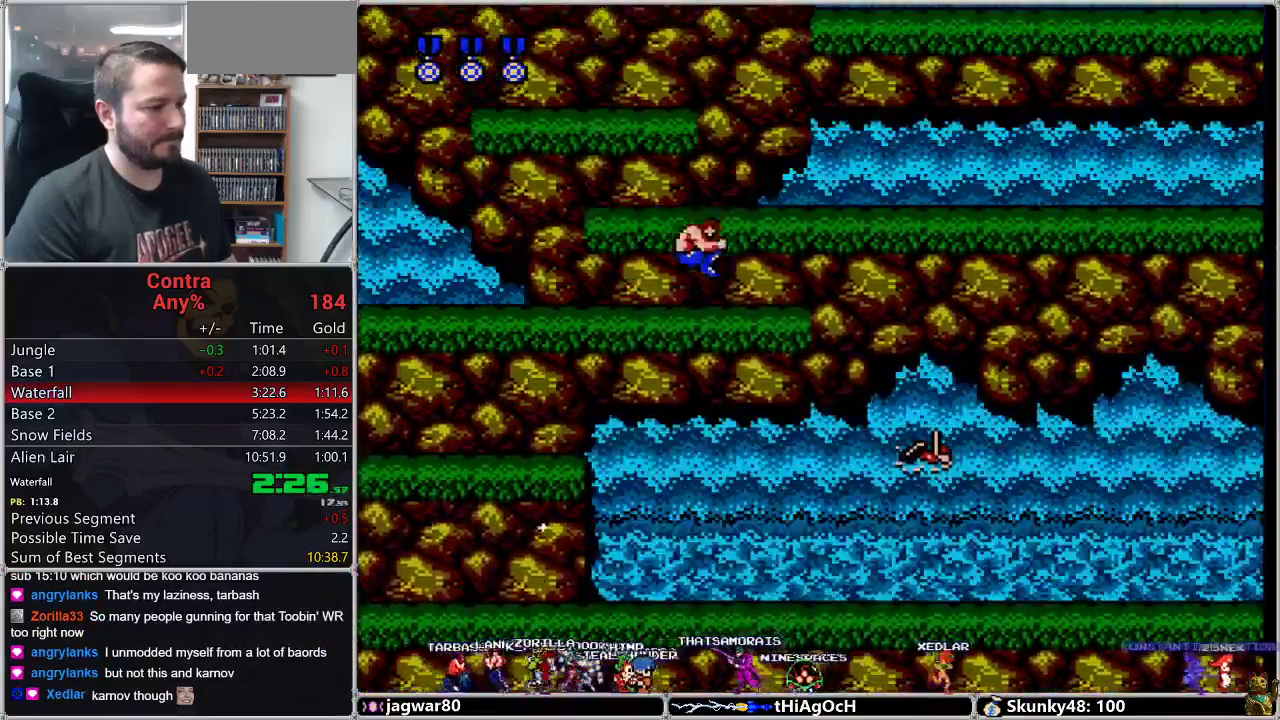
{"dt_ms": 500, "buttons": []}
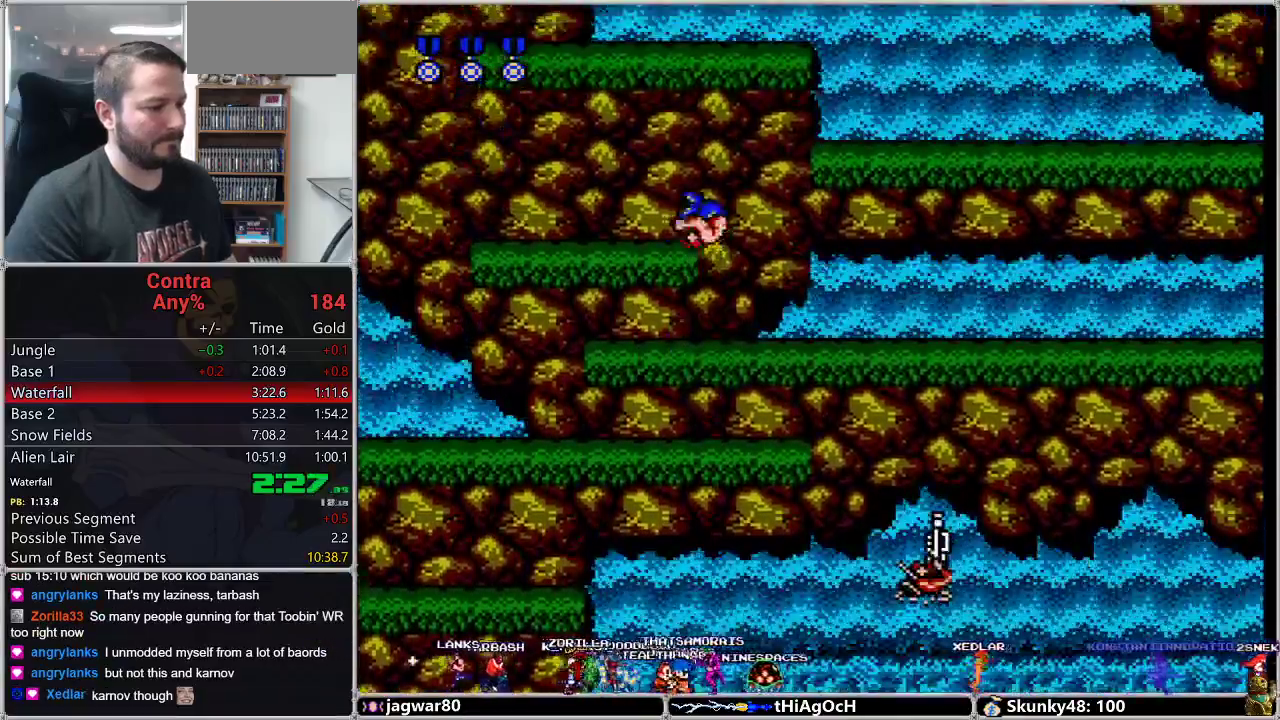
{"dt_ms": 500, "buttons": ["A", "DPAD_RIGHT"]}
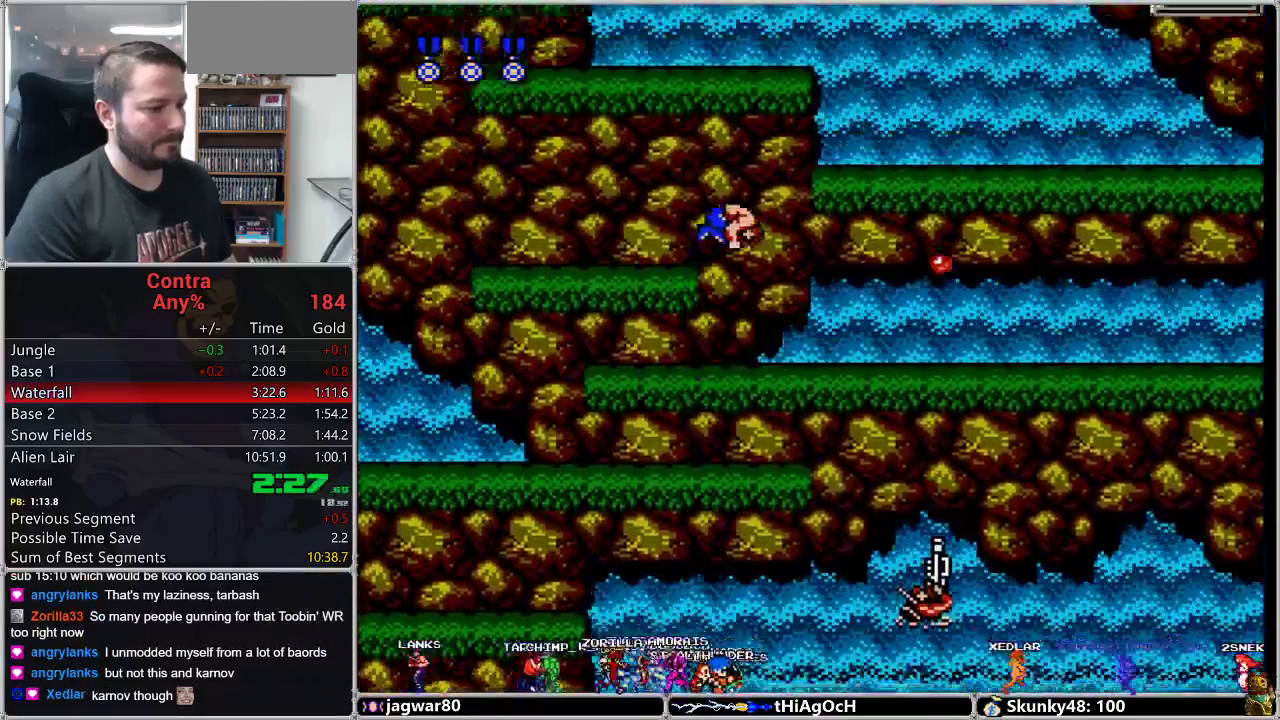
{"dt_ms": 500, "buttons": []}